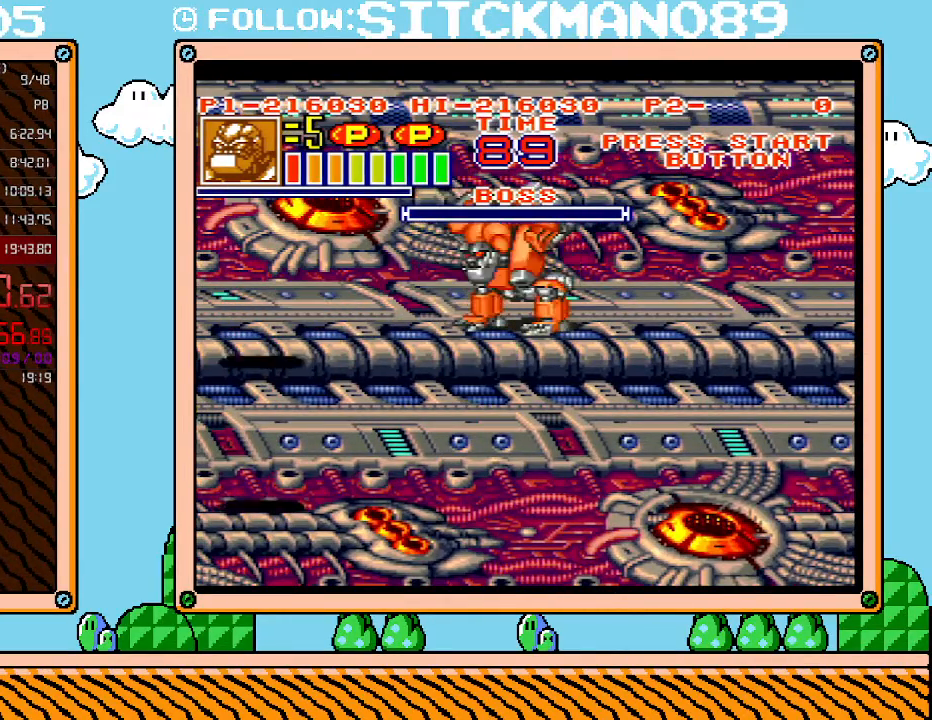
Gameplay with a controller (Nintendo layout); each line is a JSON object with the inputs held at the frame after it. "events" lists button and stick changes between this image and that frame as [ms after this image, input, new state], when the widget could be followed in between. Not read: L3 R3.
{"buttons": ["L1"], "events": []}
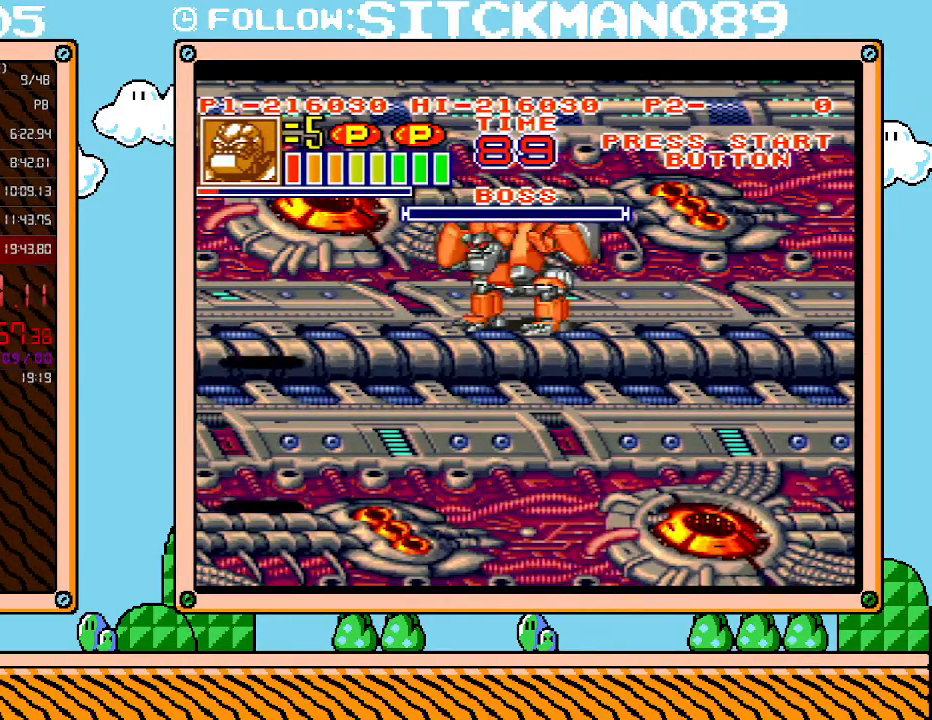
{"buttons": ["L1"], "events": []}
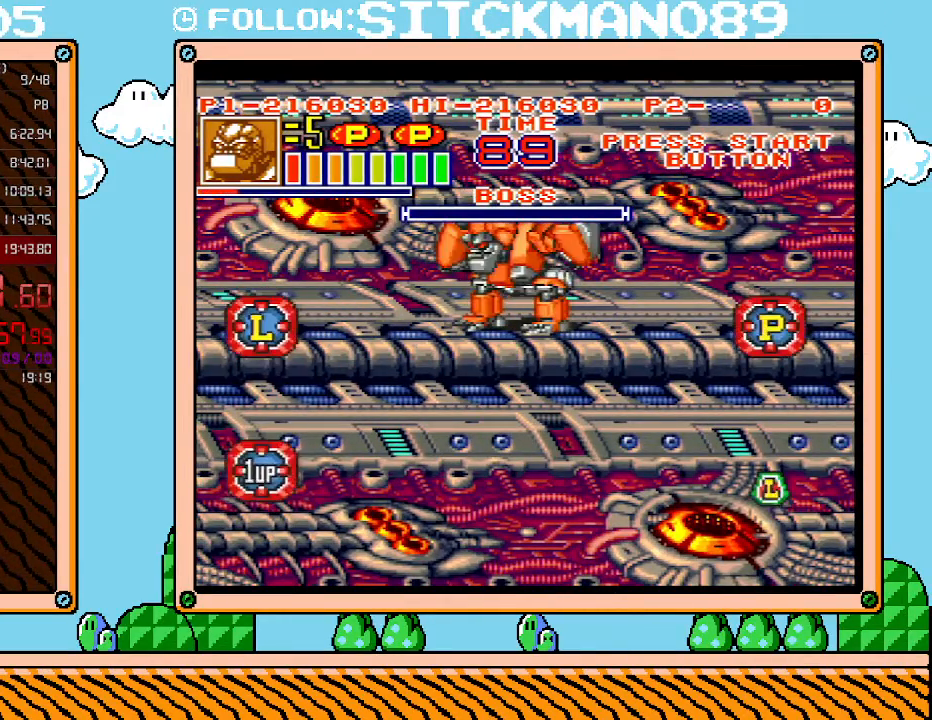
{"buttons": ["L1"], "events": []}
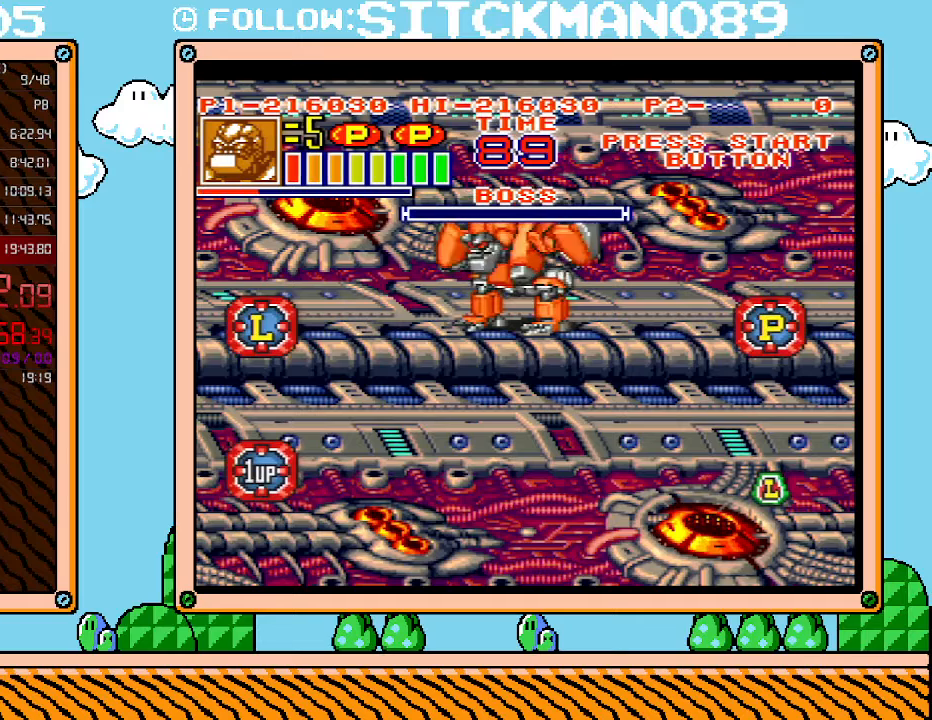
{"buttons": ["L1"], "events": []}
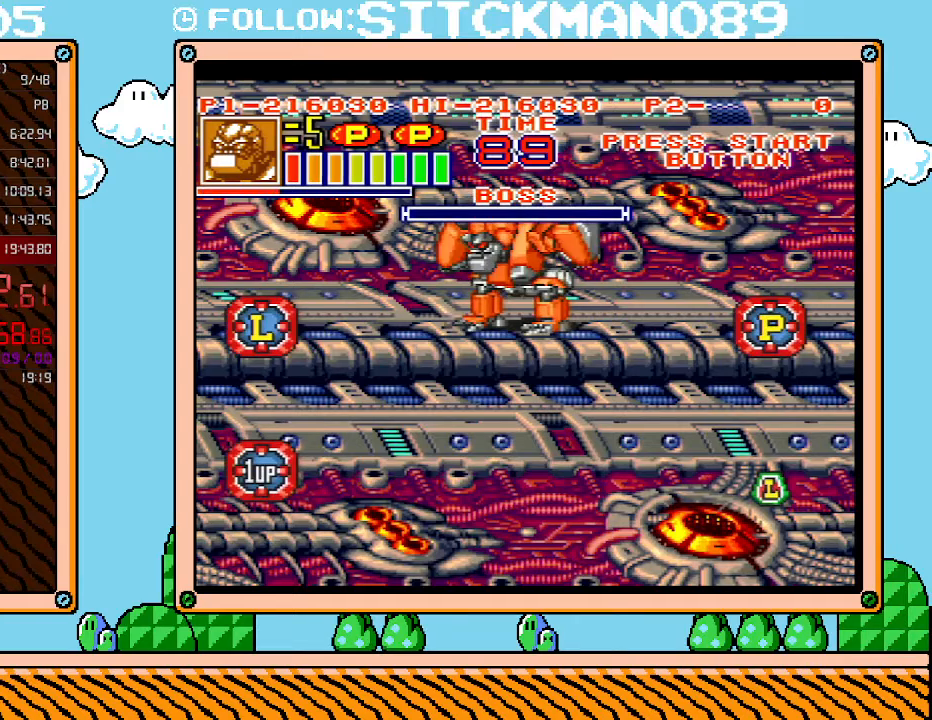
{"buttons": ["L1"], "events": []}
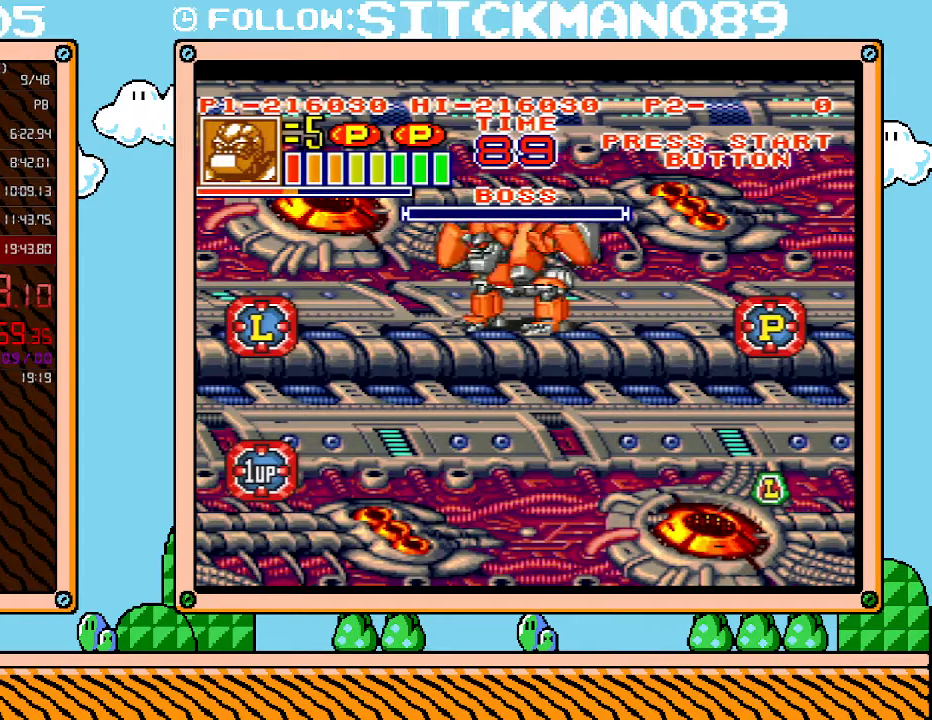
{"buttons": ["L1"], "events": []}
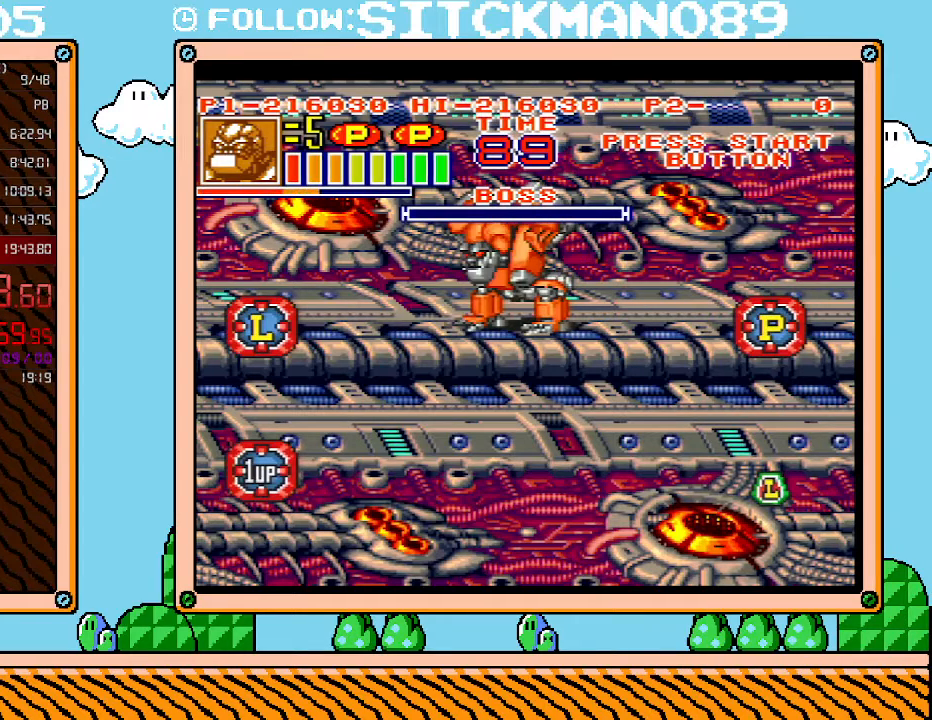
{"buttons": ["L1"], "events": []}
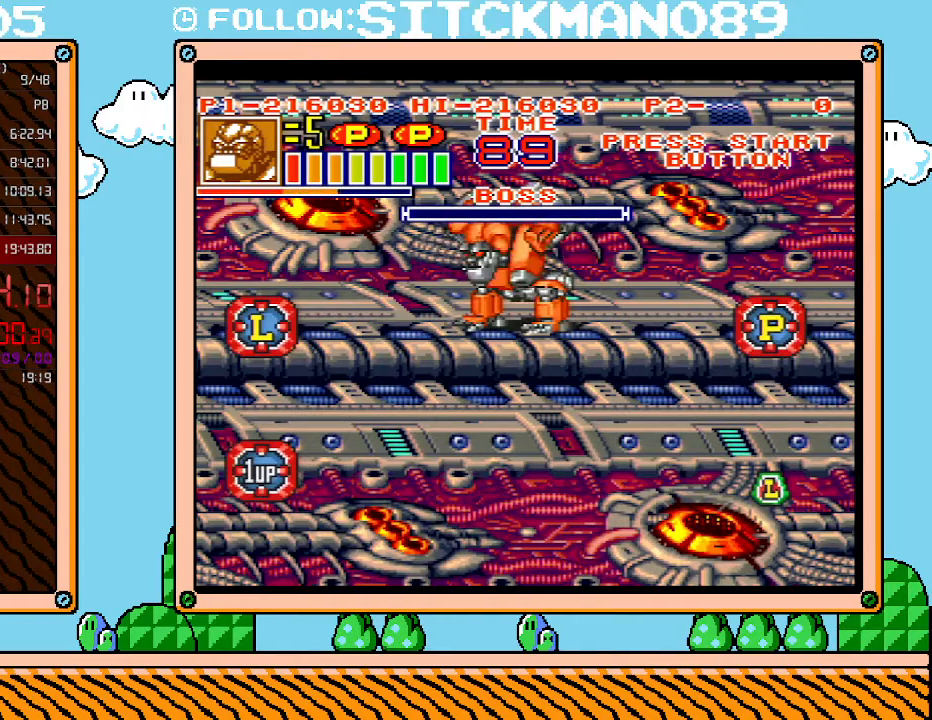
{"buttons": ["L1"], "events": []}
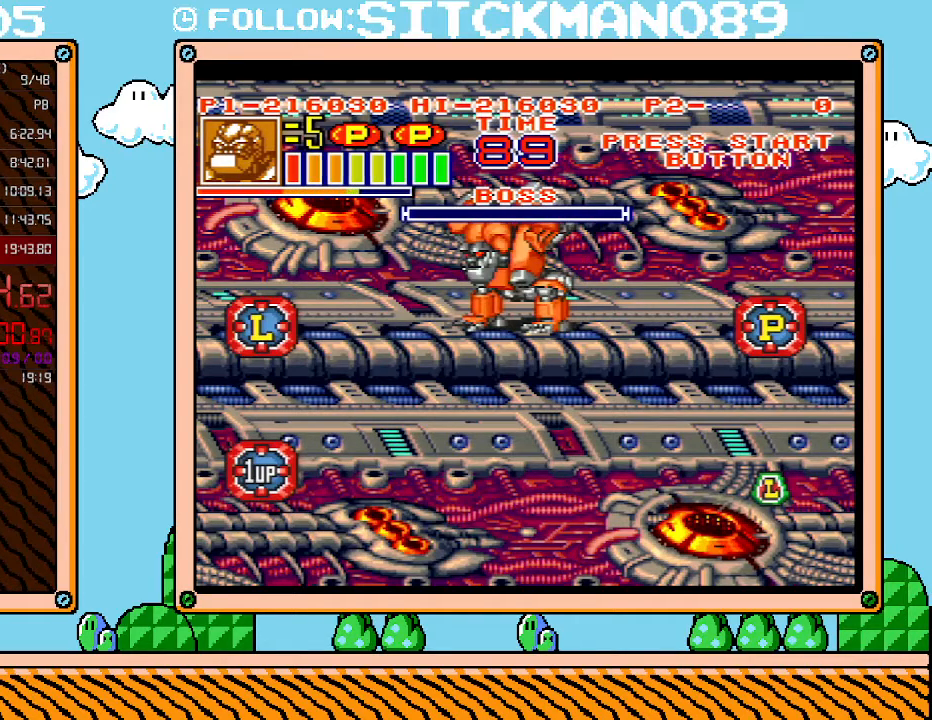
{"buttons": ["L1"], "events": []}
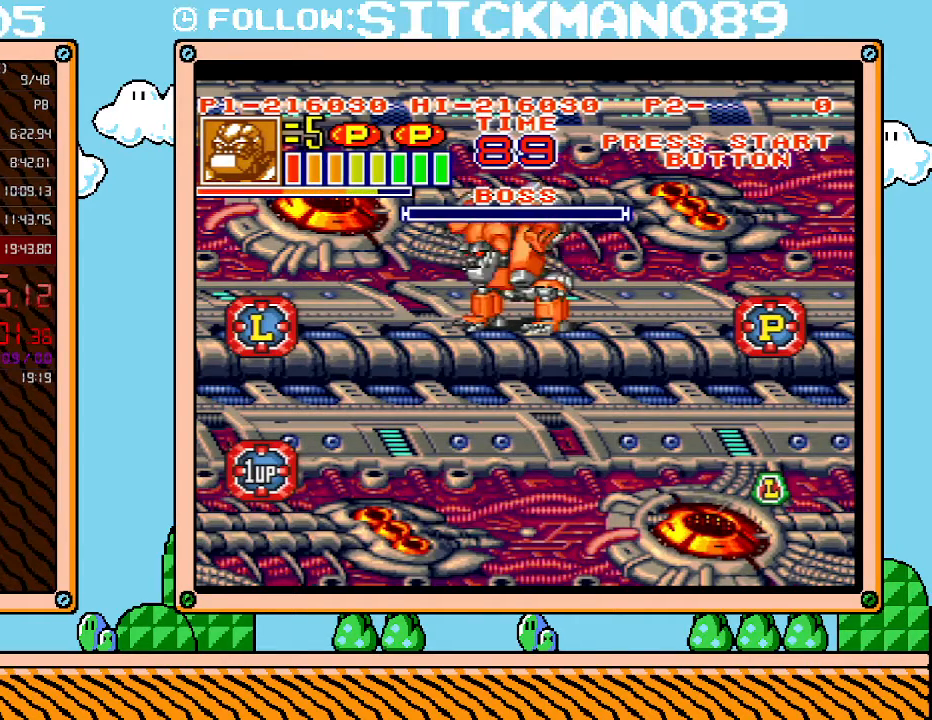
{"buttons": ["L1"], "events": []}
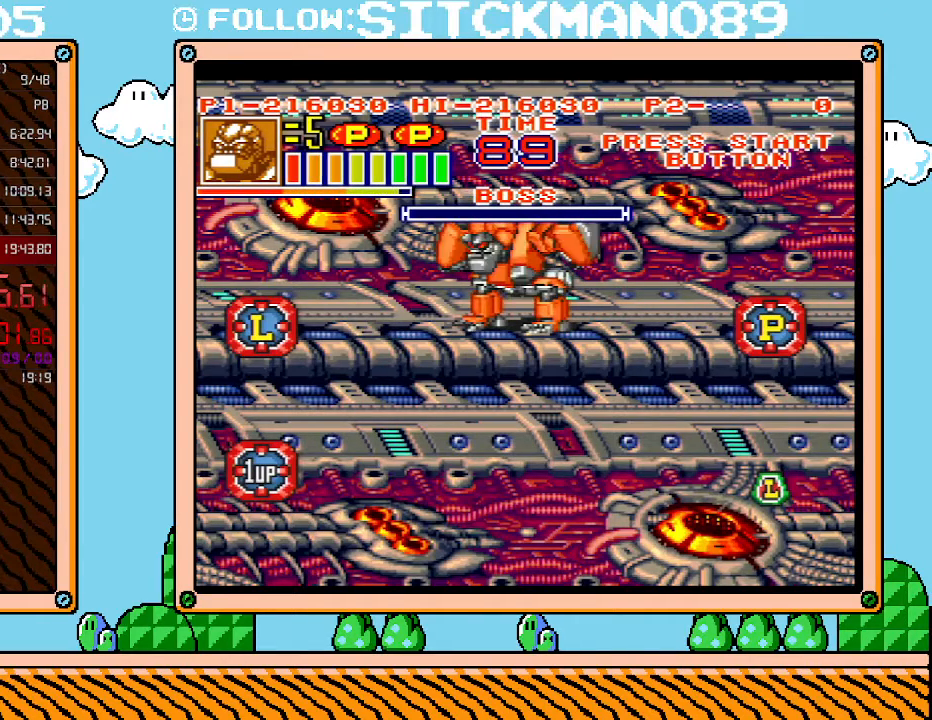
{"buttons": ["L1"], "events": []}
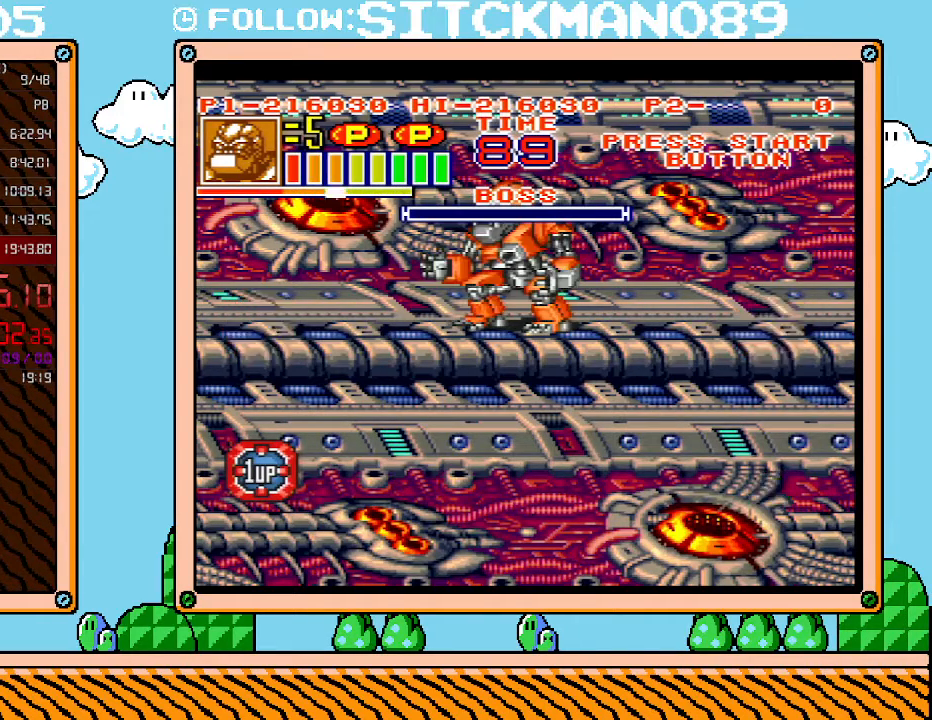
{"buttons": [], "events": [[200, "L1", "up"]]}
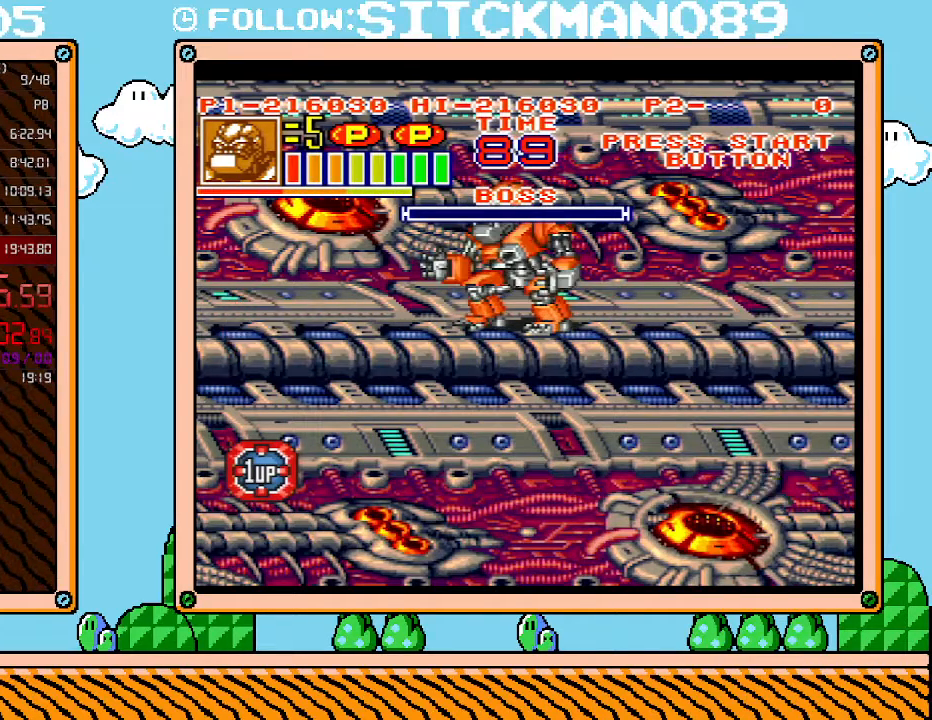
{"buttons": [], "events": []}
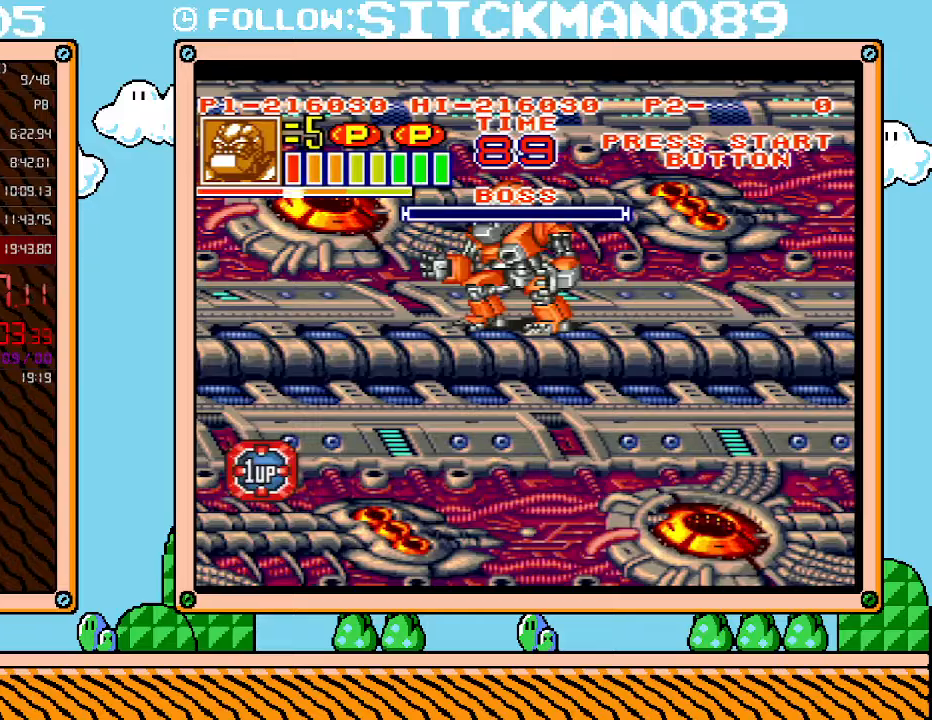
{"buttons": [], "events": []}
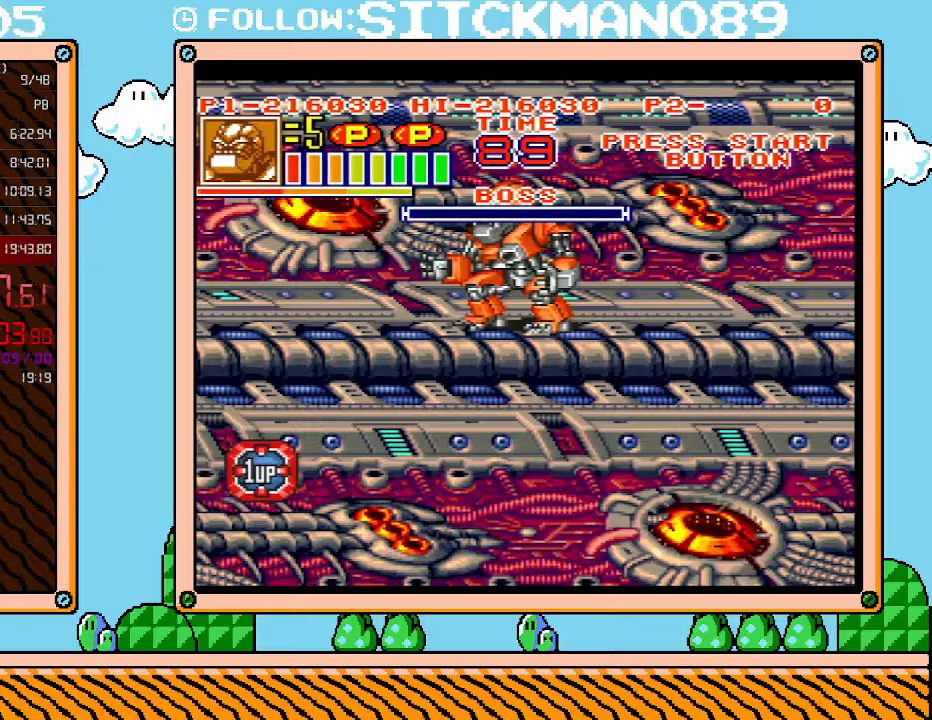
{"buttons": [], "events": []}
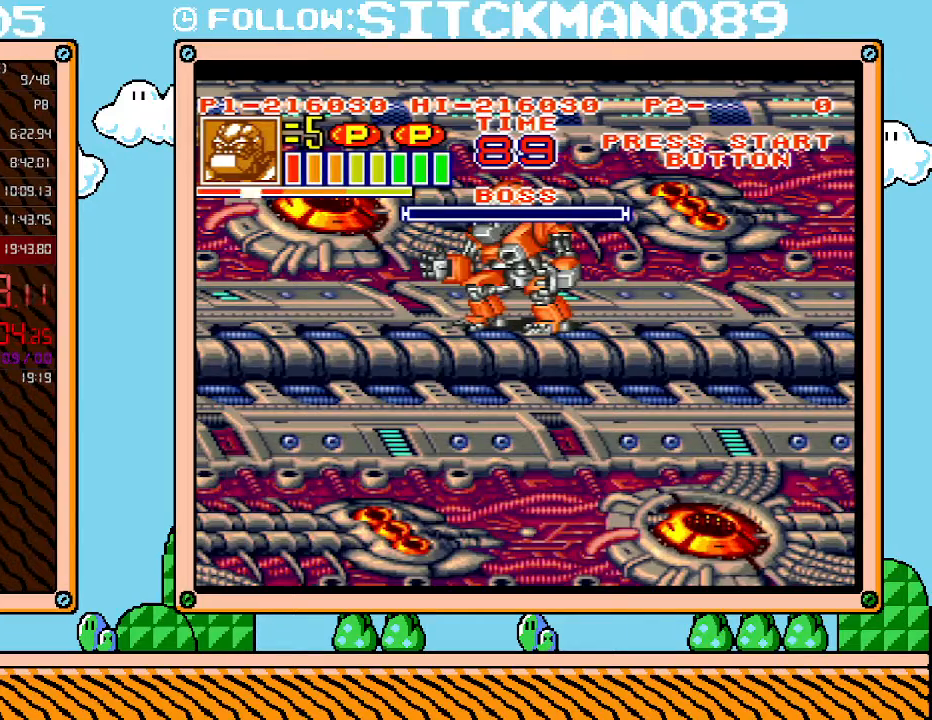
{"buttons": [], "events": []}
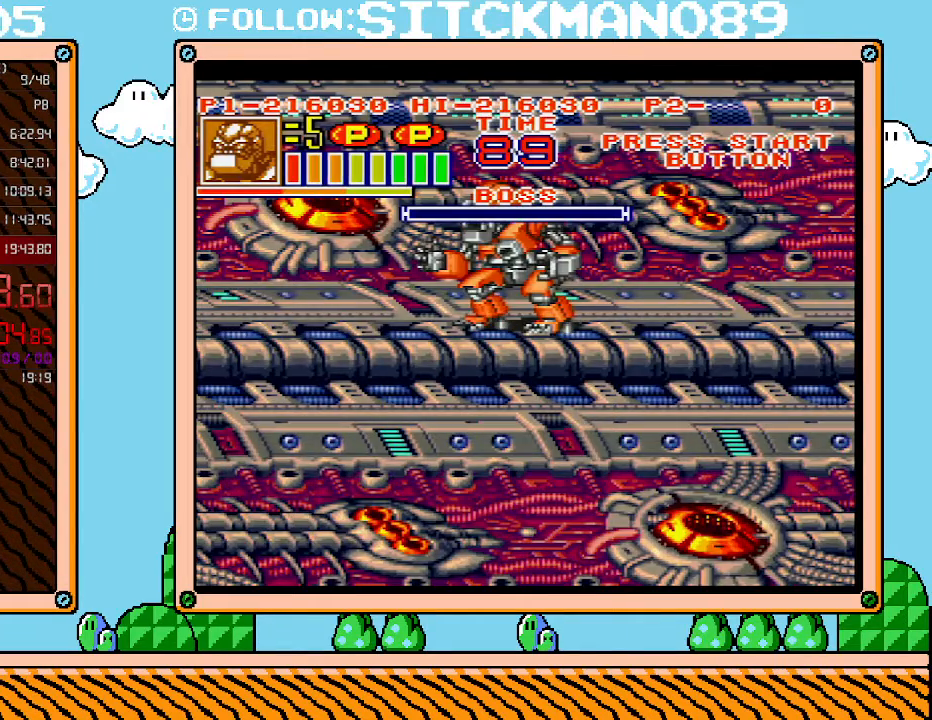
{"buttons": ["B", "L1"], "events": [[383, "L1", "down"], [483, "B", "down"]]}
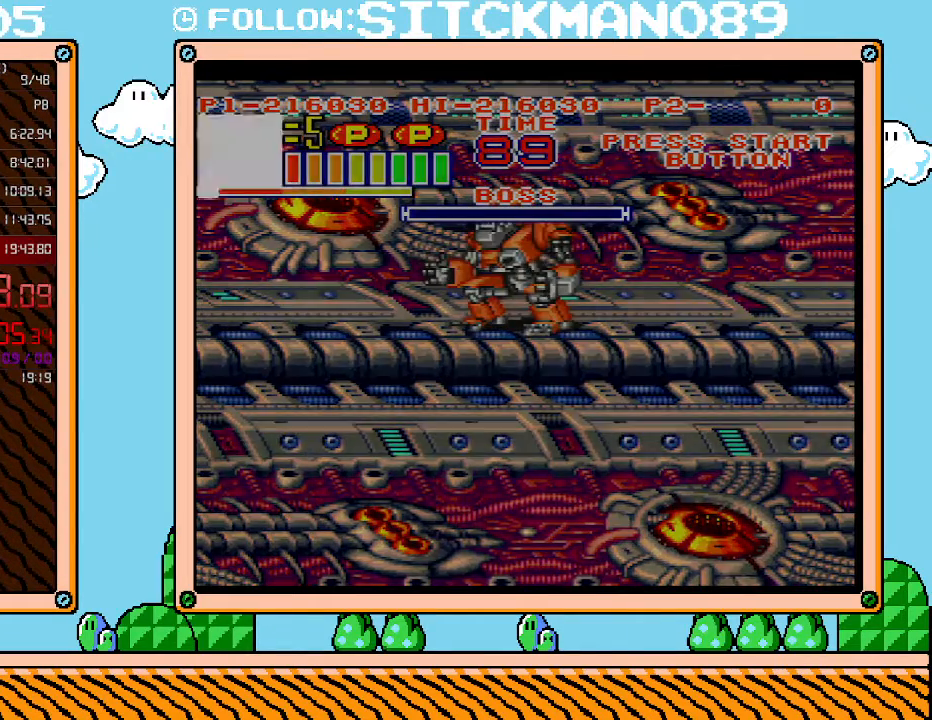
{"buttons": ["L1"], "events": [[100, "B", "up"], [167, "B", "down"], [233, "B", "up"], [283, "B", "down"], [350, "B", "up"], [417, "B", "down"], [483, "B", "up"]]}
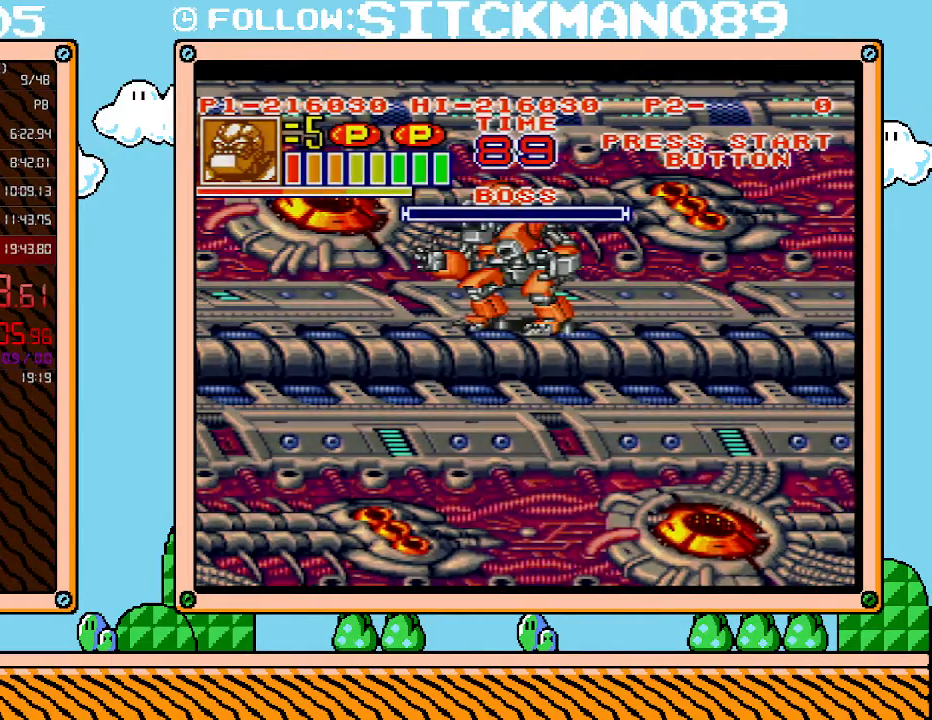
{"buttons": ["B", "L1"], "events": [[33, "B", "down"], [100, "B", "up"], [167, "B", "down"], [233, "B", "up"], [300, "B", "down"], [367, "B", "up"], [450, "B", "down"]]}
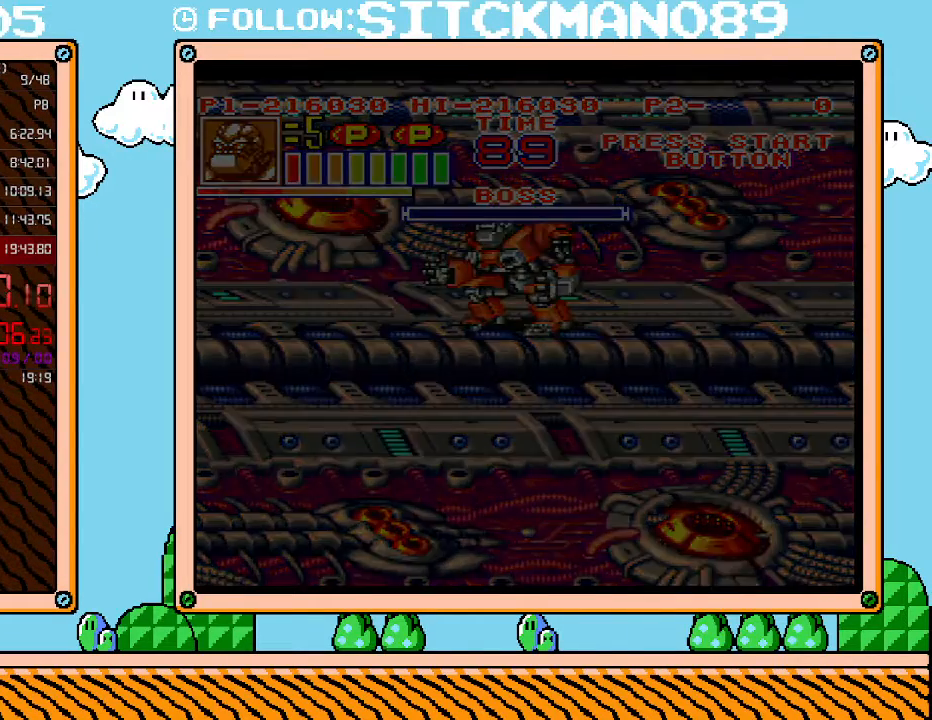
{"buttons": ["B", "L1"], "events": [[17, "B", "up"], [83, "B", "down"], [133, "B", "up"], [233, "B", "down"], [267, "B", "up"], [317, "B", "down"], [417, "B", "up"], [483, "B", "down"]]}
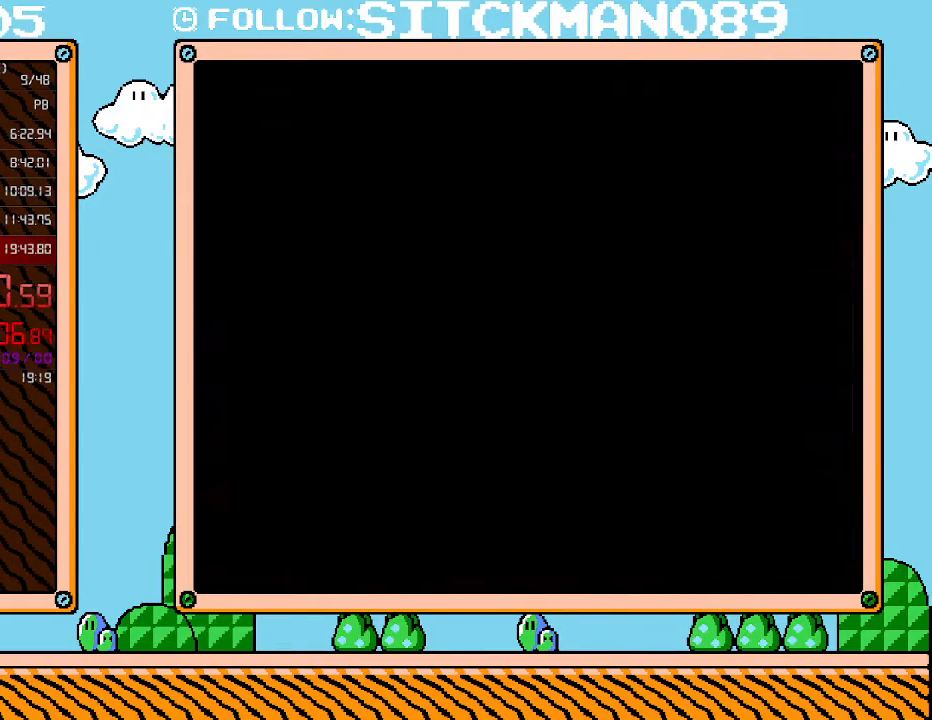
{"buttons": ["L1"], "events": [[50, "B", "up"], [100, "B", "down"], [167, "B", "up"], [233, "B", "down"], [283, "B", "up"], [350, "B", "down"], [450, "B", "up"]]}
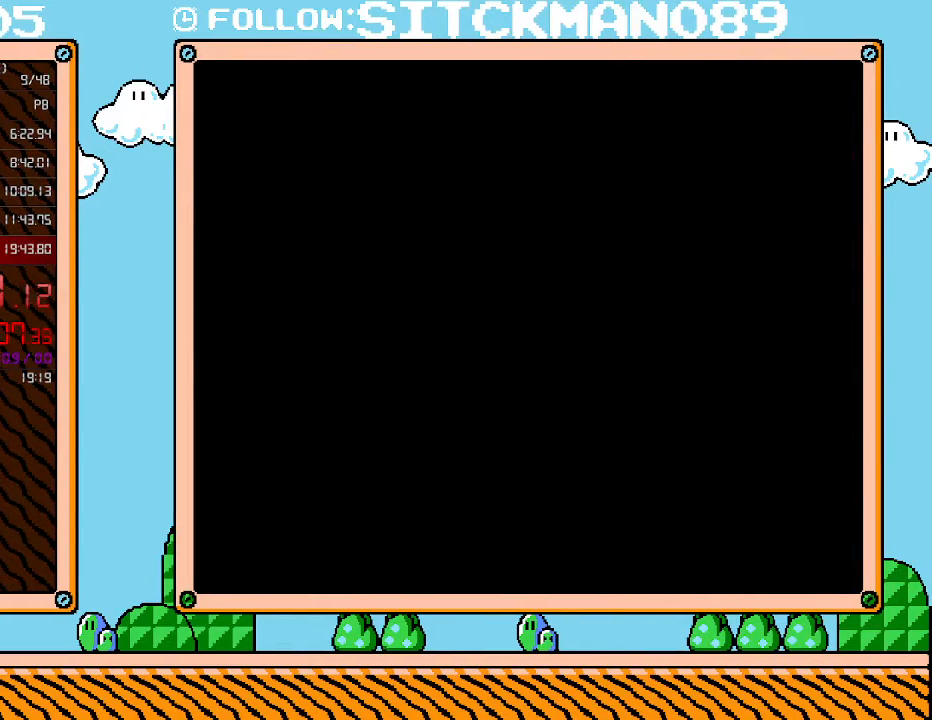
{"buttons": ["L1"], "events": [[17, "B", "down"], [67, "B", "up"], [133, "B", "down"], [233, "B", "up"], [267, "B", "down"], [350, "B", "up"], [383, "B", "down"], [483, "B", "up"]]}
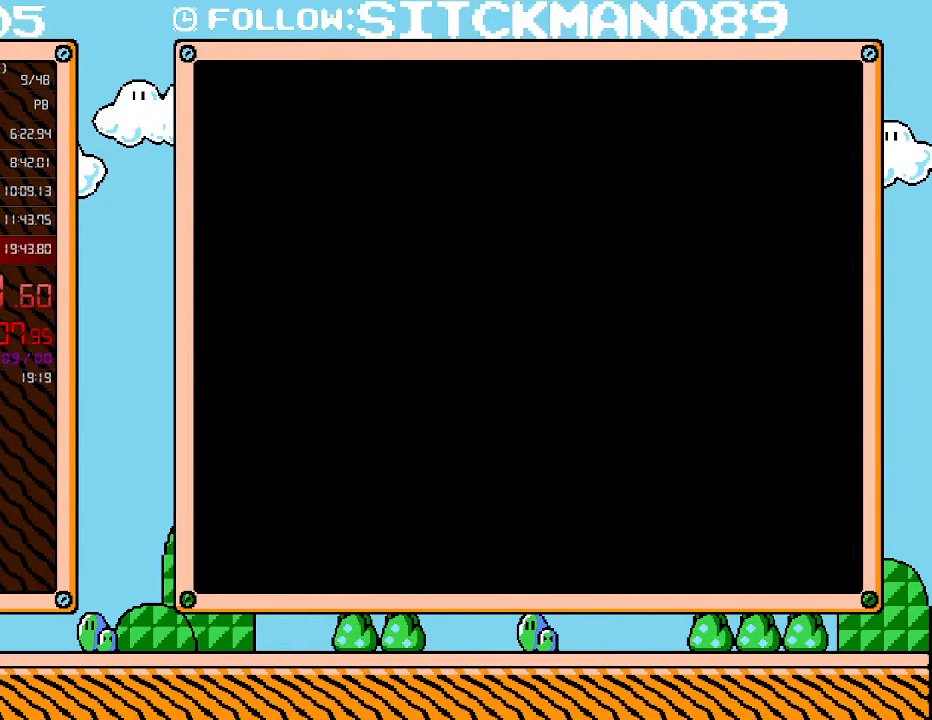
{"buttons": ["L1"], "events": [[17, "B", "down"], [83, "B", "up"], [167, "B", "down"], [233, "B", "up"], [283, "B", "down"], [350, "B", "up"], [450, "B", "down"], [483, "B", "up"]]}
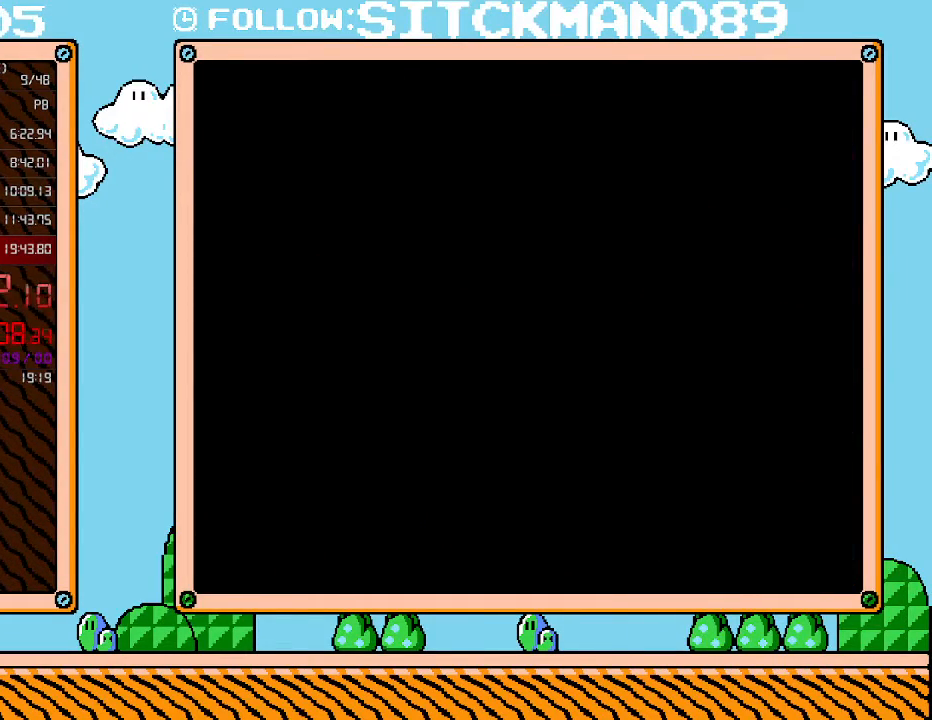
{"buttons": ["B", "L1"], "events": [[67, "B", "down"], [100, "B", "up"], [200, "B", "down"], [300, "B", "up"], [333, "B", "down"], [417, "B", "up"], [483, "B", "down"]]}
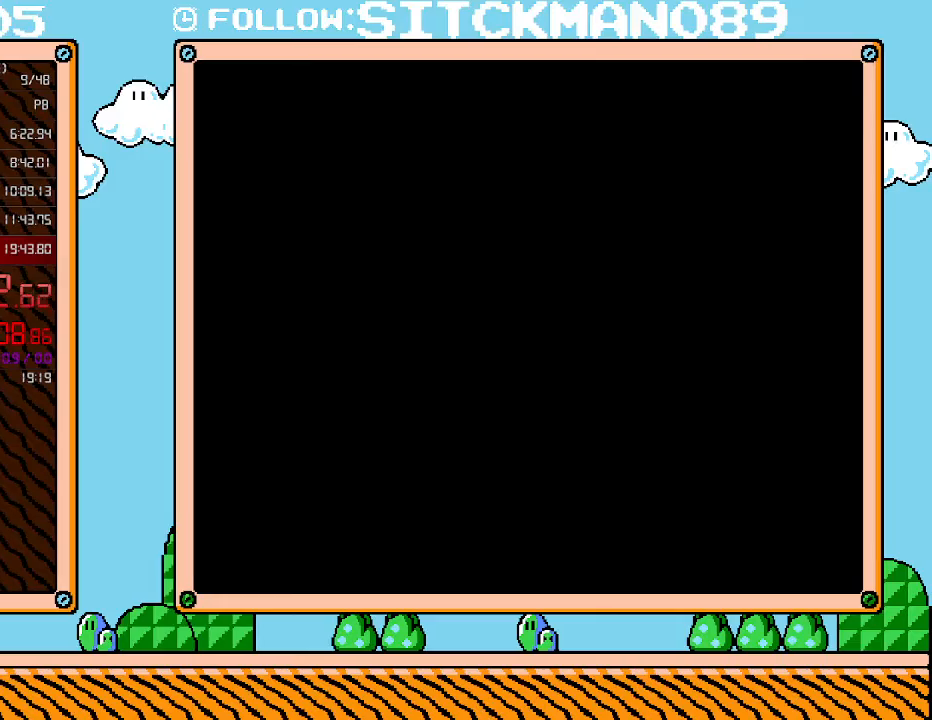
{"buttons": ["L1"], "events": [[50, "B", "up"], [133, "B", "down"], [167, "B", "up"], [267, "B", "down"], [317, "B", "up"], [383, "B", "down"], [450, "B", "up"]]}
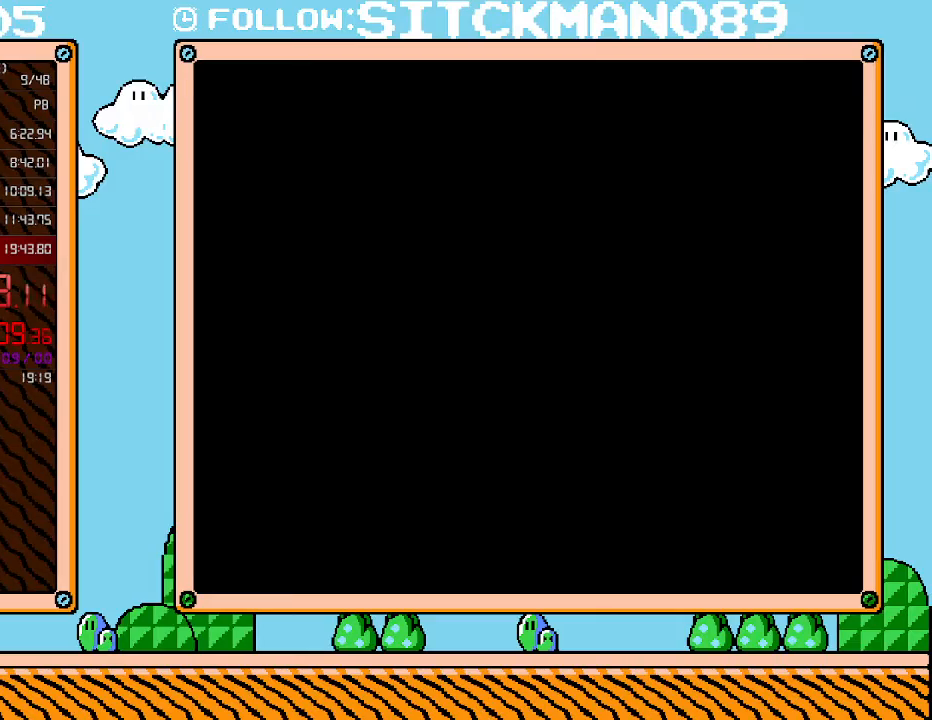
{"buttons": ["B", "L1"], "events": [[50, "B", "down"], [67, "B", "up"], [133, "B", "down"], [233, "B", "up"], [300, "B", "down"], [350, "B", "up"], [417, "B", "down"]]}
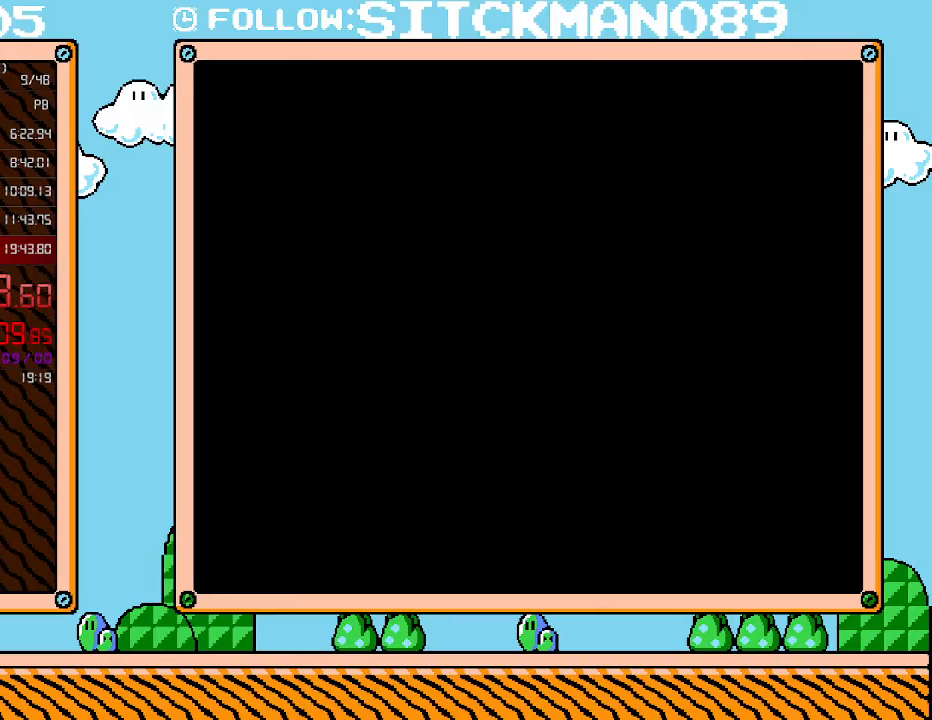
{"buttons": ["B", "L1"], "events": [[17, "B", "up"], [83, "B", "down"], [133, "B", "up"], [233, "B", "down"], [300, "B", "up"], [350, "B", "down"], [417, "B", "up"], [483, "B", "down"]]}
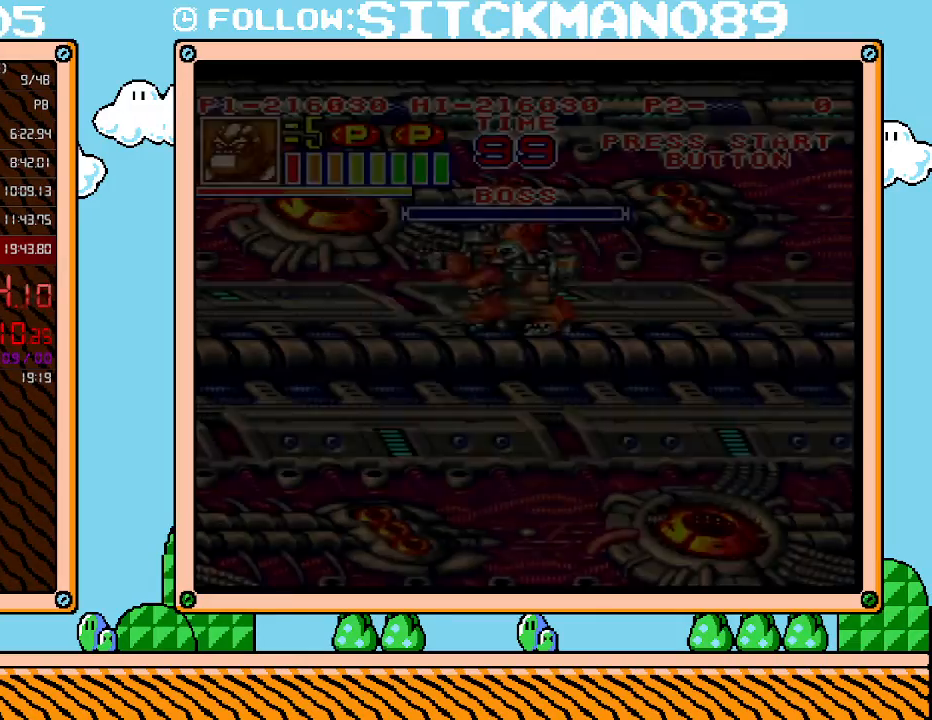
{"buttons": ["L1"], "events": [[50, "B", "up"], [133, "B", "down"], [200, "B", "up"], [267, "B", "down"], [317, "B", "up"], [383, "B", "down"], [483, "B", "up"]]}
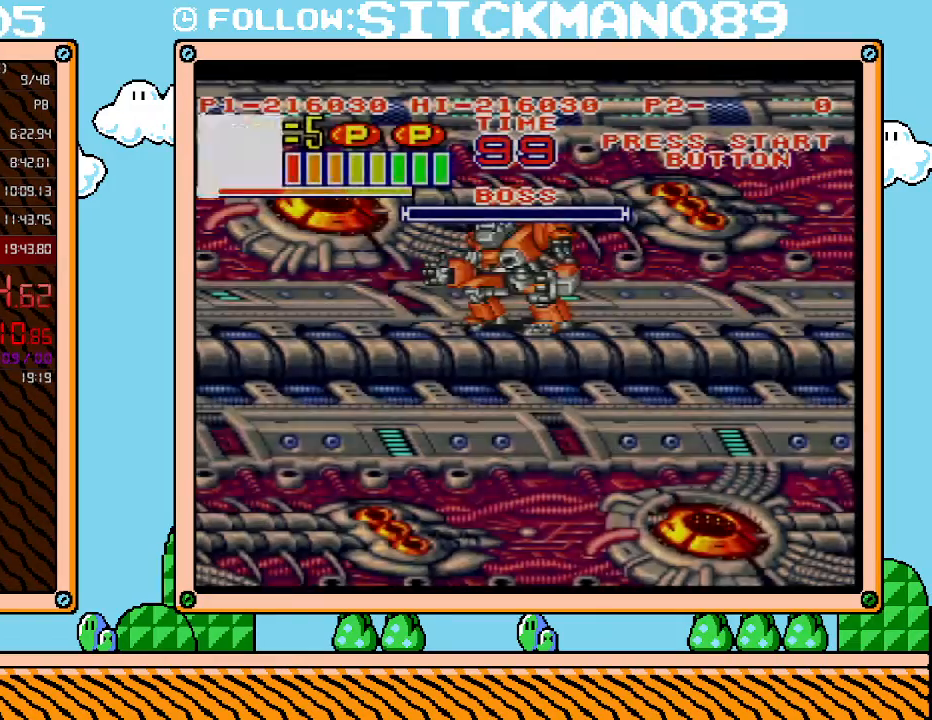
{"buttons": ["B", "L1"], "events": [[17, "B", "down"], [100, "B", "up"], [133, "B", "down"], [233, "B", "up"], [283, "B", "down"], [350, "B", "up"], [417, "B", "down"]]}